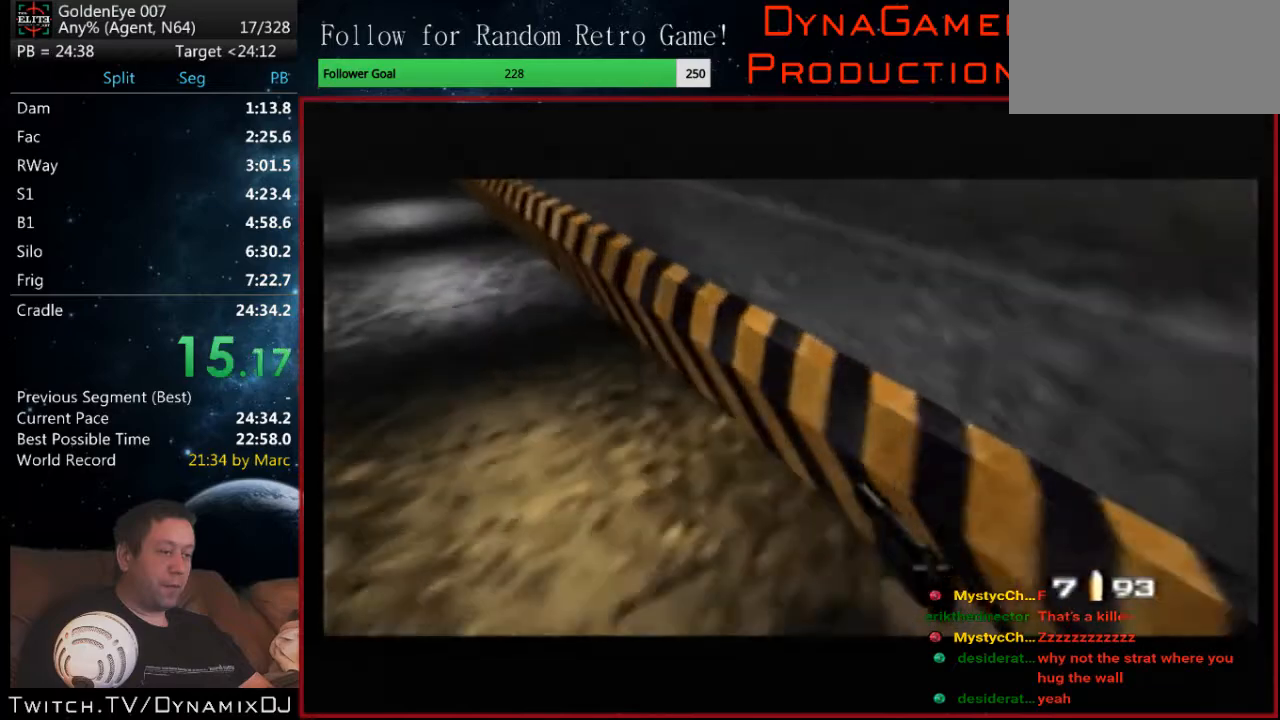
Gameplay with a controller (Nintendo layout); each line is a JSON object with the inputs held at the frame after it. "events" lists button and stick changes between this image and that frame as [ms after this image, input, new state], when the widget could be followed in between. Not read: L1 L3 R3.
{"buttons": ["C_LEFT", "C_UP"], "left_stick": "center", "events": [[67, "left_stick", "right"], [200, "left_stick", "center"]]}
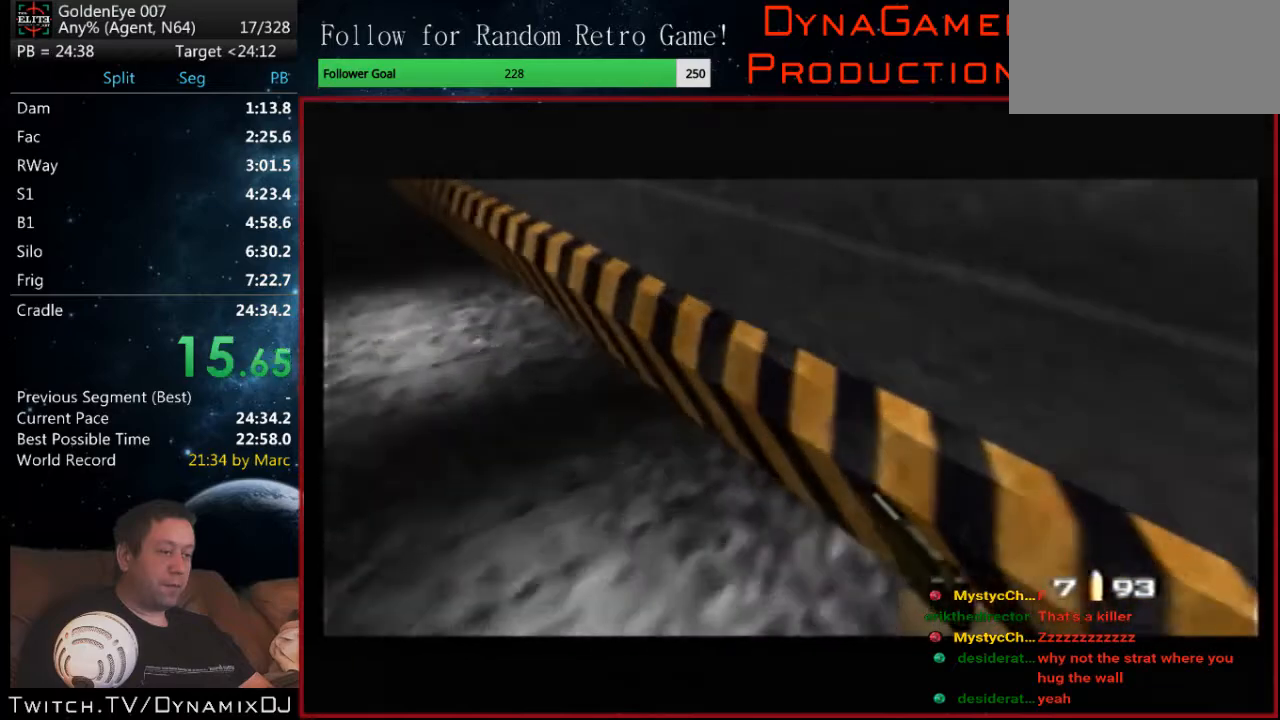
{"buttons": ["C_LEFT", "C_UP"], "left_stick": "left", "events": [[67, "left_stick", "down"], [233, "left_stick", "center"], [500, "left_stick", "left"]]}
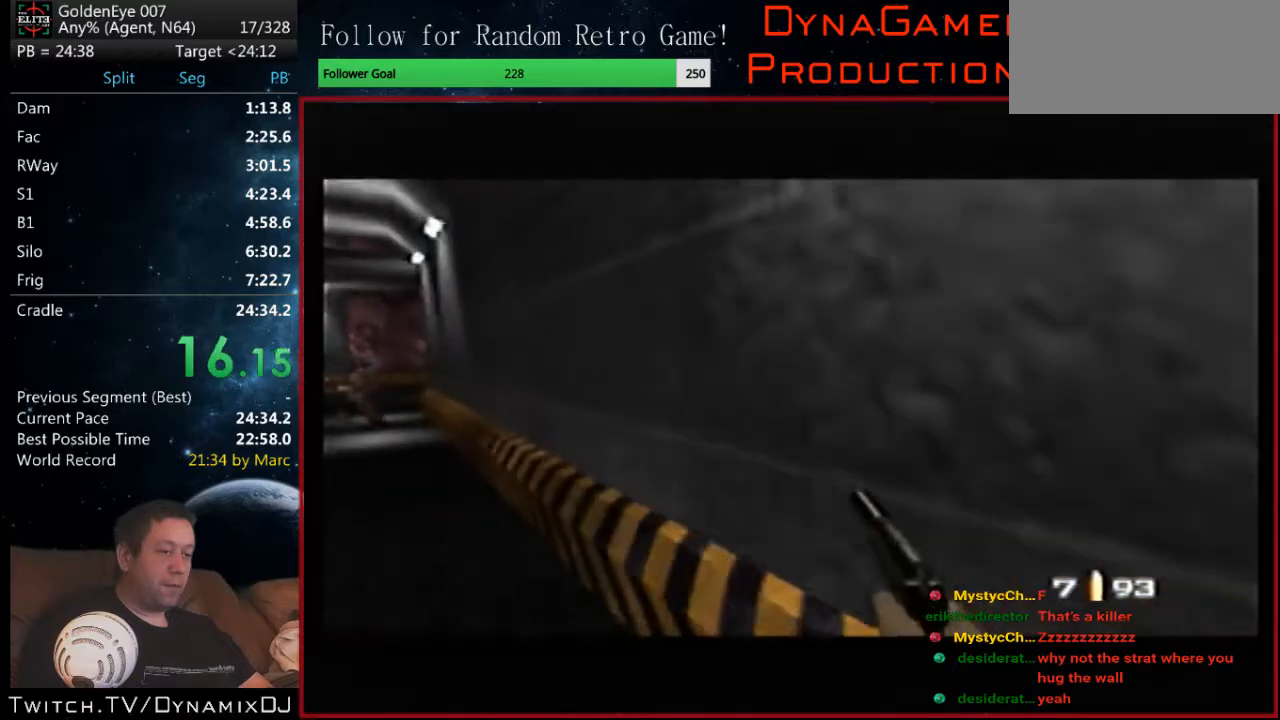
{"buttons": ["C_LEFT", "C_UP"], "left_stick": "left", "events": [[67, "left_stick", "center"], [333, "left_stick", "left"]]}
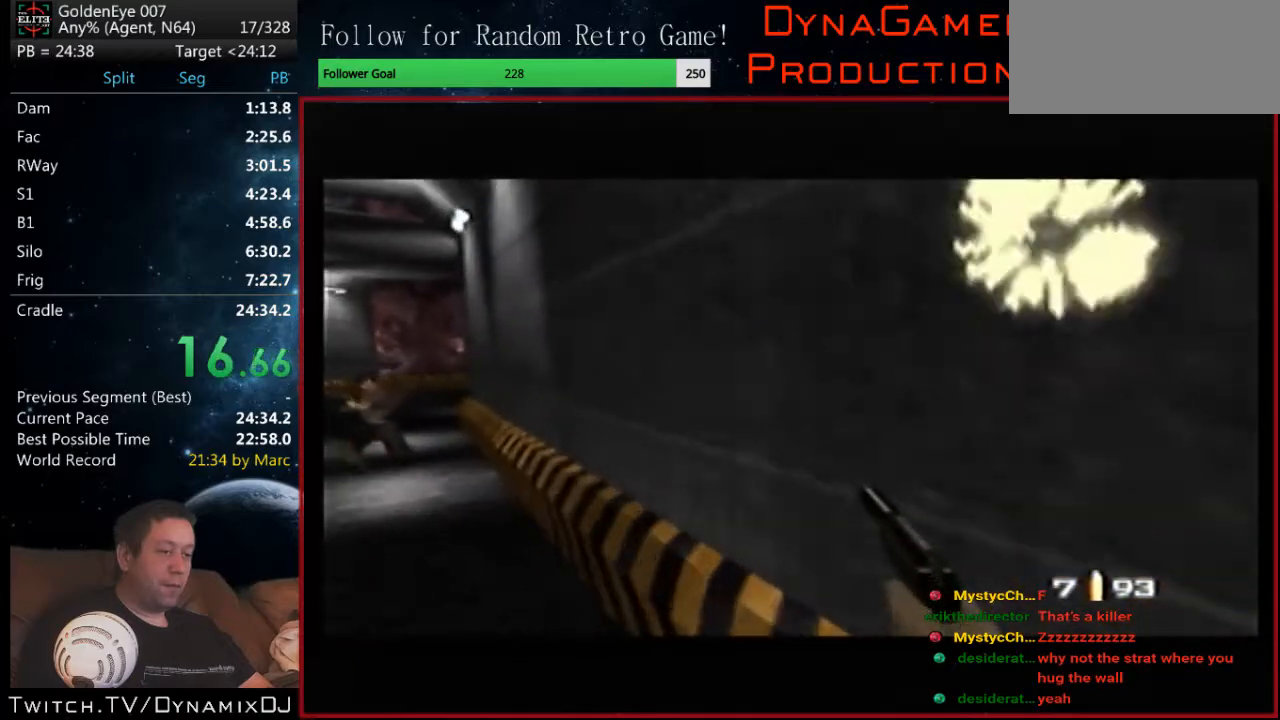
{"buttons": ["C_LEFT", "C_UP"], "left_stick": "center", "events": [[267, "left_stick", "center"]]}
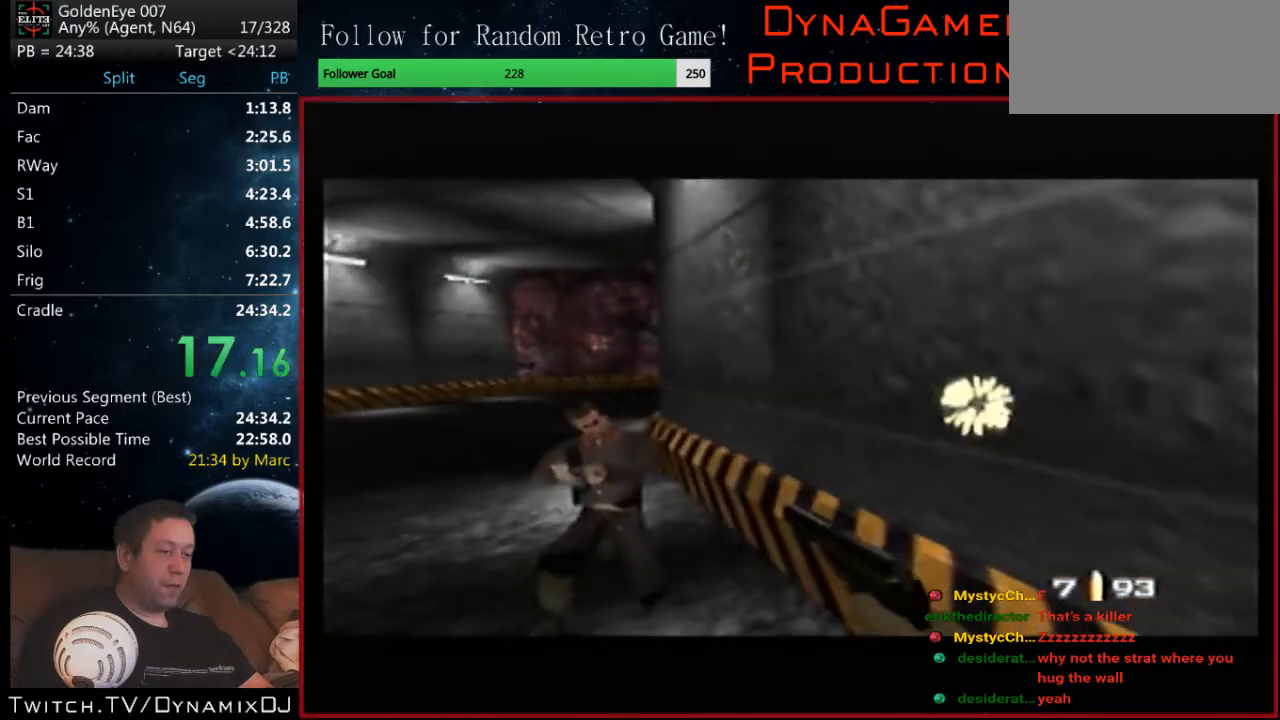
{"buttons": ["C_LEFT", "C_UP"], "left_stick": "down", "events": [[33, "left_stick", "down-right"], [200, "left_stick", "right"], [300, "left_stick", "center"], [500, "left_stick", "down"]]}
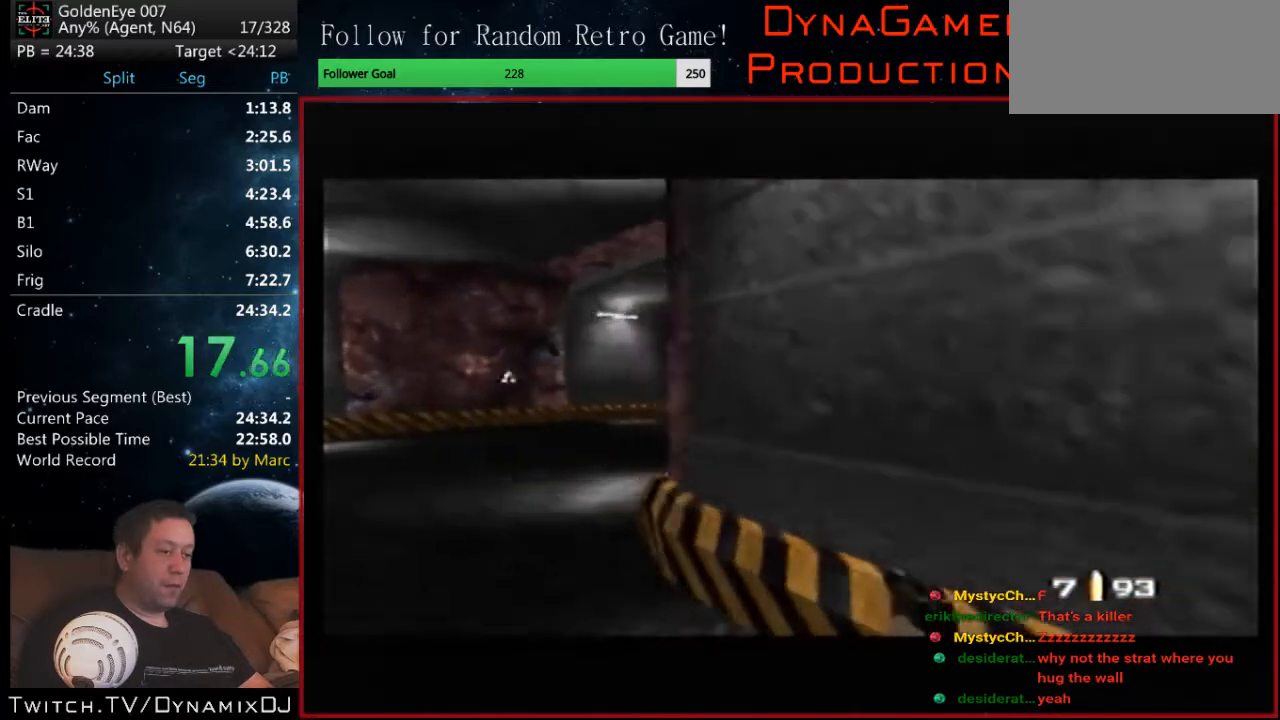
{"buttons": ["C_LEFT", "C_UP"], "left_stick": "right", "events": [[233, "left_stick", "center"], [467, "left_stick", "right"]]}
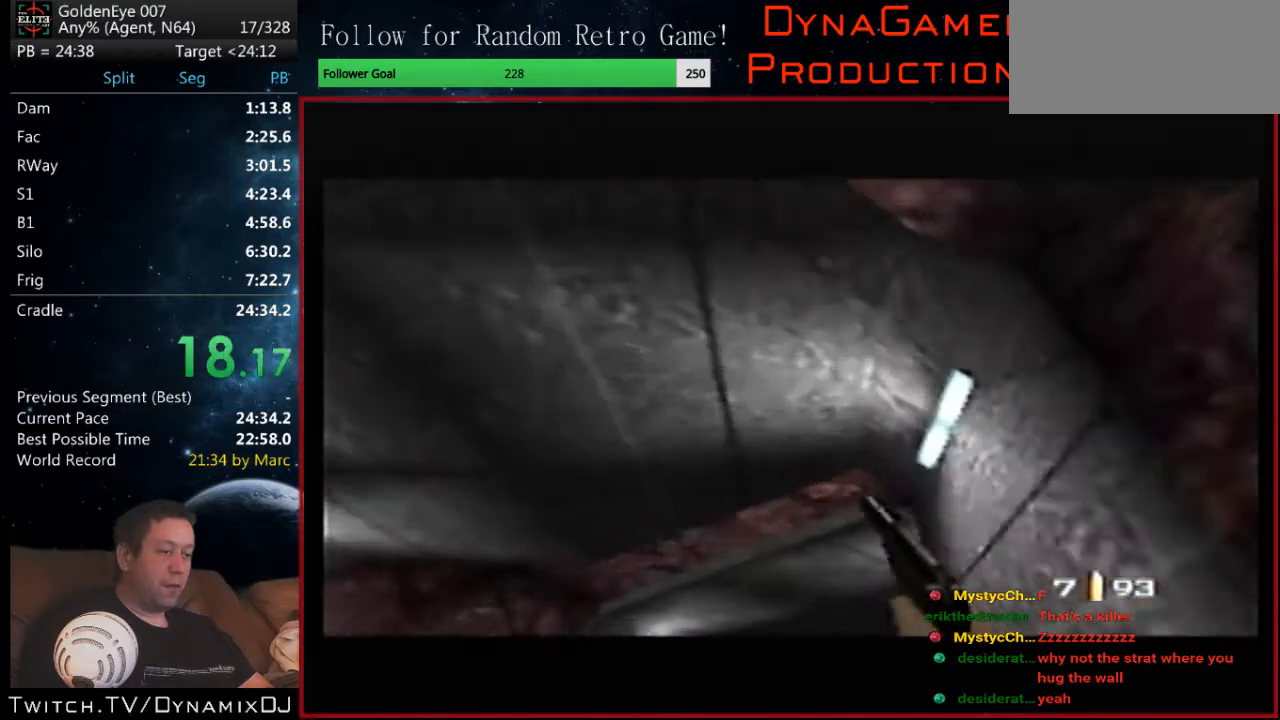
{"buttons": ["C_LEFT", "C_UP"], "left_stick": "center", "events": [[367, "left_stick", "center"]]}
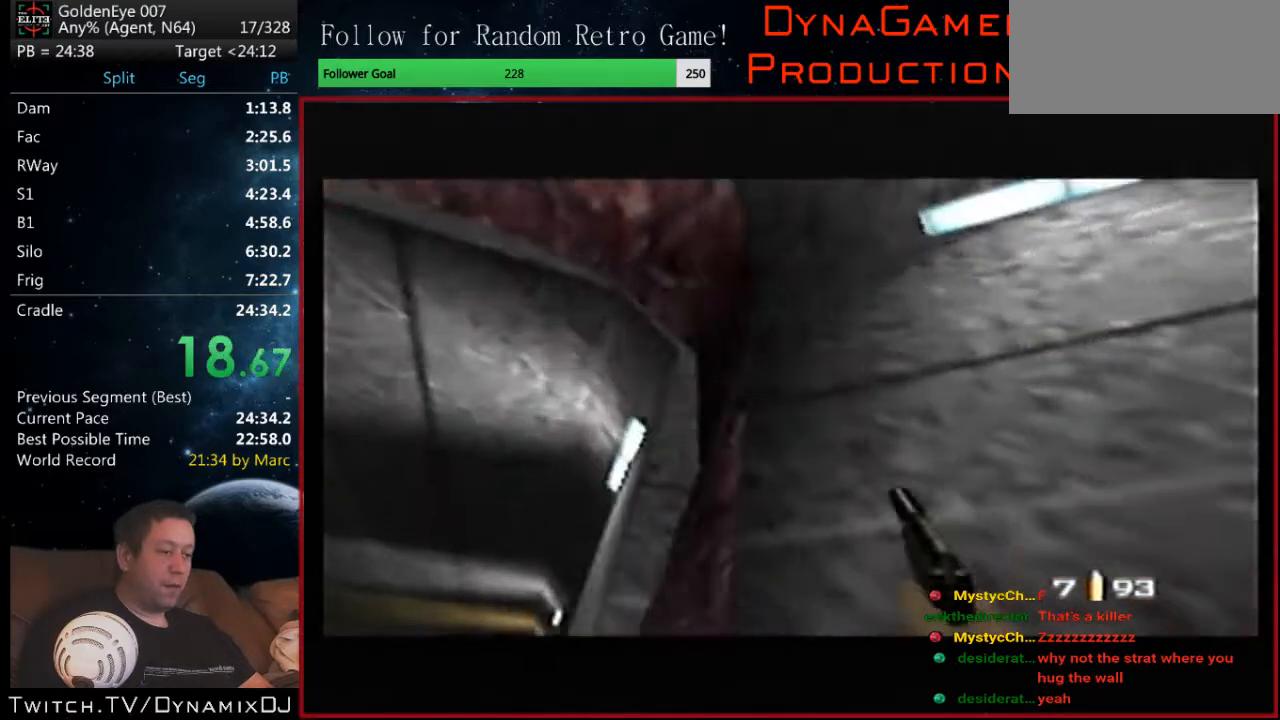
{"buttons": ["C_LEFT", "C_UP"], "left_stick": "center", "events": [[100, "left_stick", "up-right"], [333, "left_stick", "center"]]}
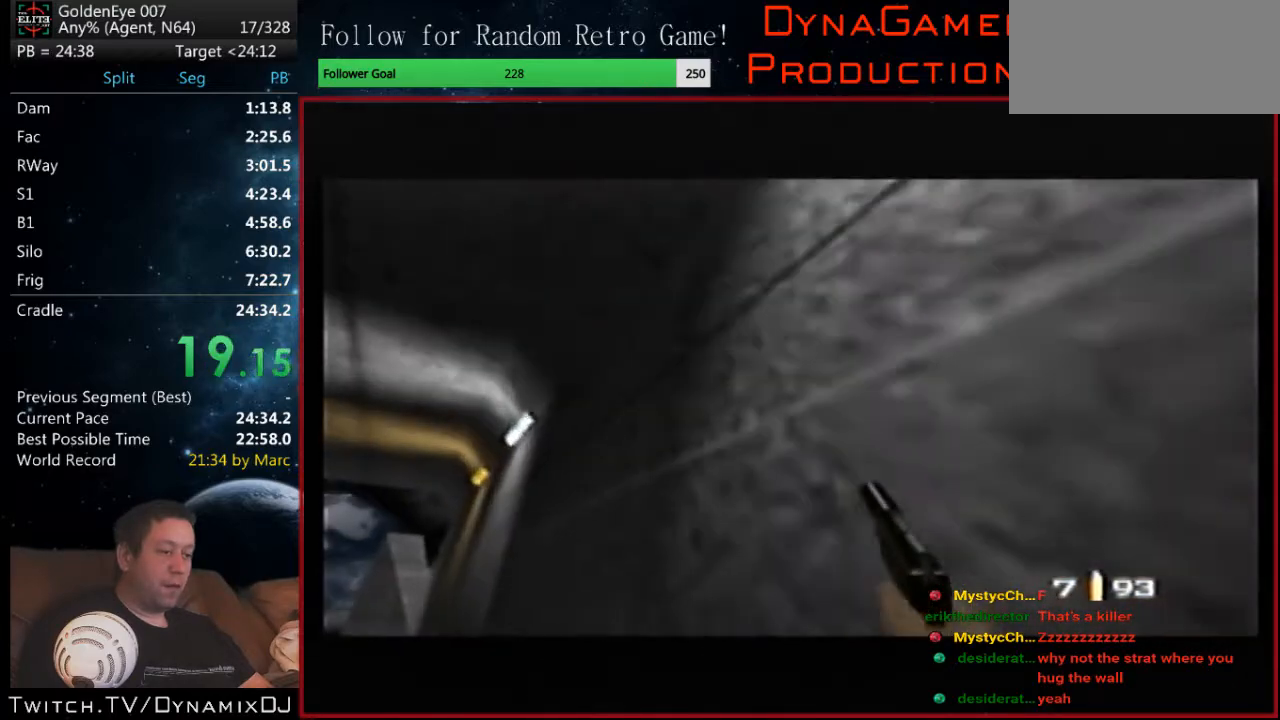
{"buttons": ["C_LEFT", "C_UP"], "left_stick": "up", "events": [[167, "left_stick", "up"]]}
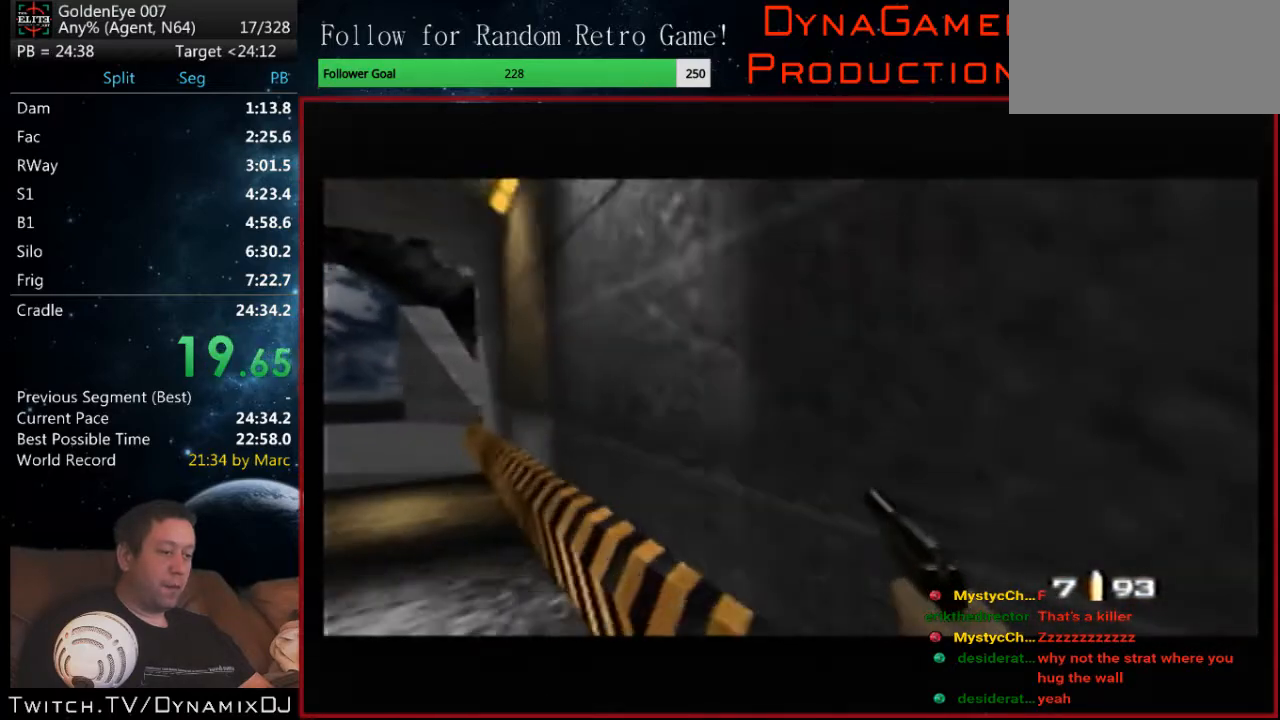
{"buttons": ["C_LEFT", "C_UP"], "left_stick": "center", "events": [[33, "left_stick", "center"], [267, "left_stick", "left"], [467, "left_stick", "center"]]}
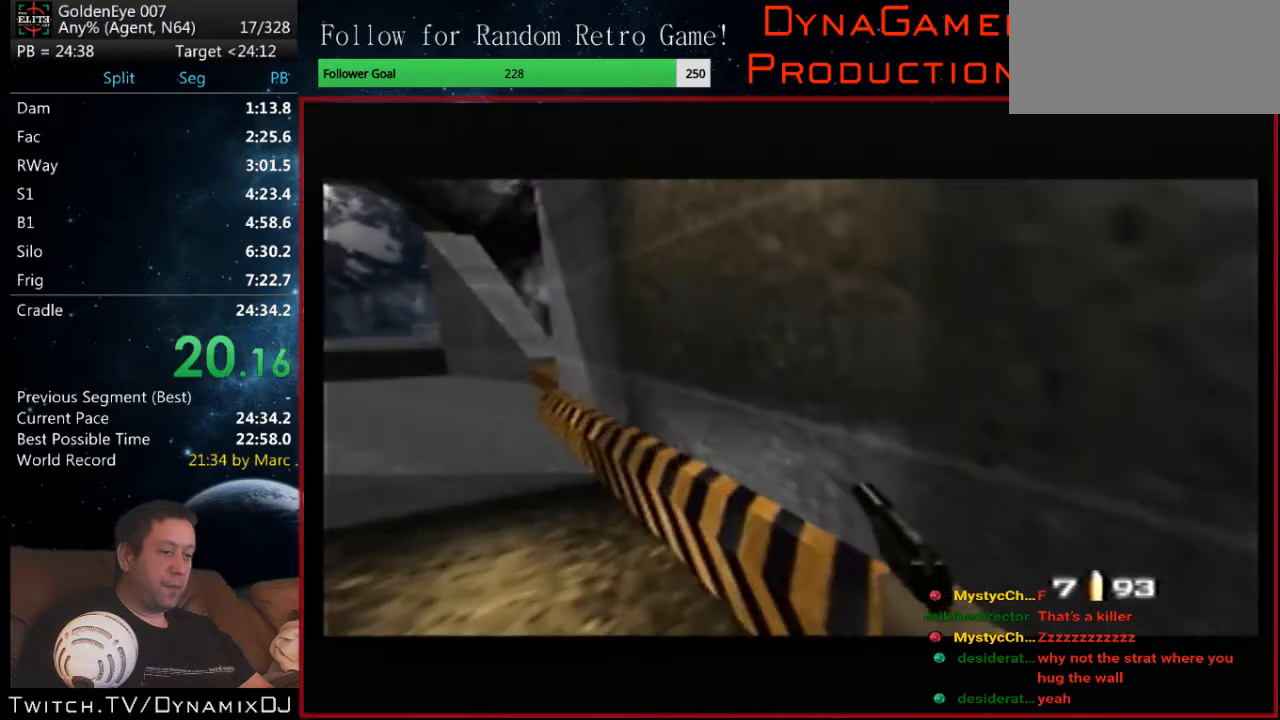
{"buttons": ["C_LEFT", "C_UP"], "left_stick": "up", "events": [[200, "left_stick", "up"]]}
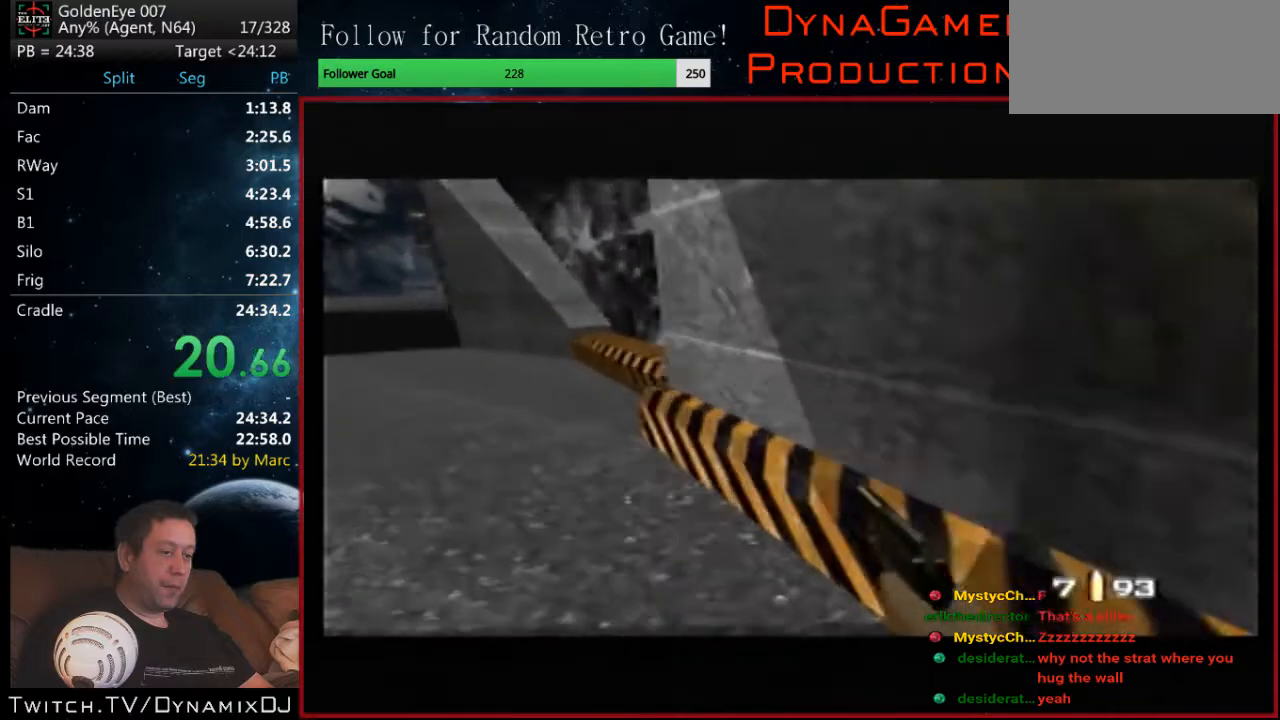
{"buttons": ["C_LEFT", "C_UP"], "left_stick": "center", "events": [[133, "left_stick", "center"]]}
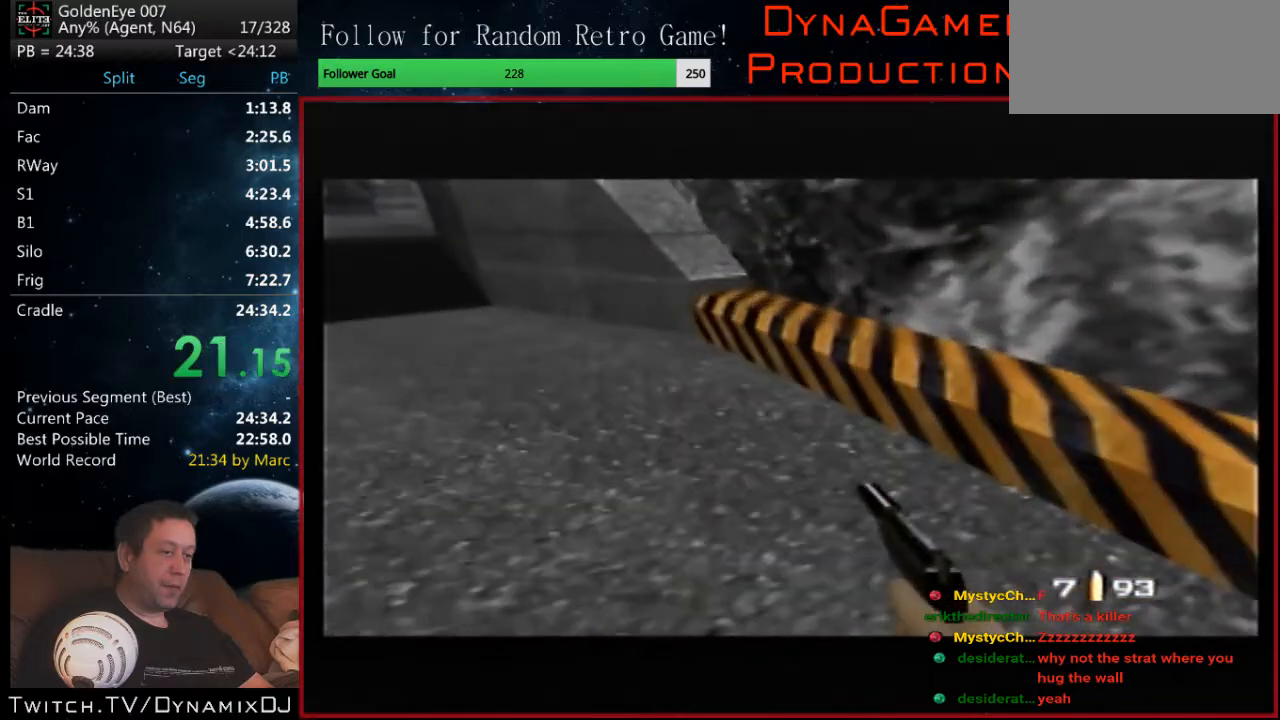
{"buttons": ["C_LEFT", "C_UP"], "left_stick": "center", "events": [[167, "left_stick", "up"], [333, "left_stick", "center"]]}
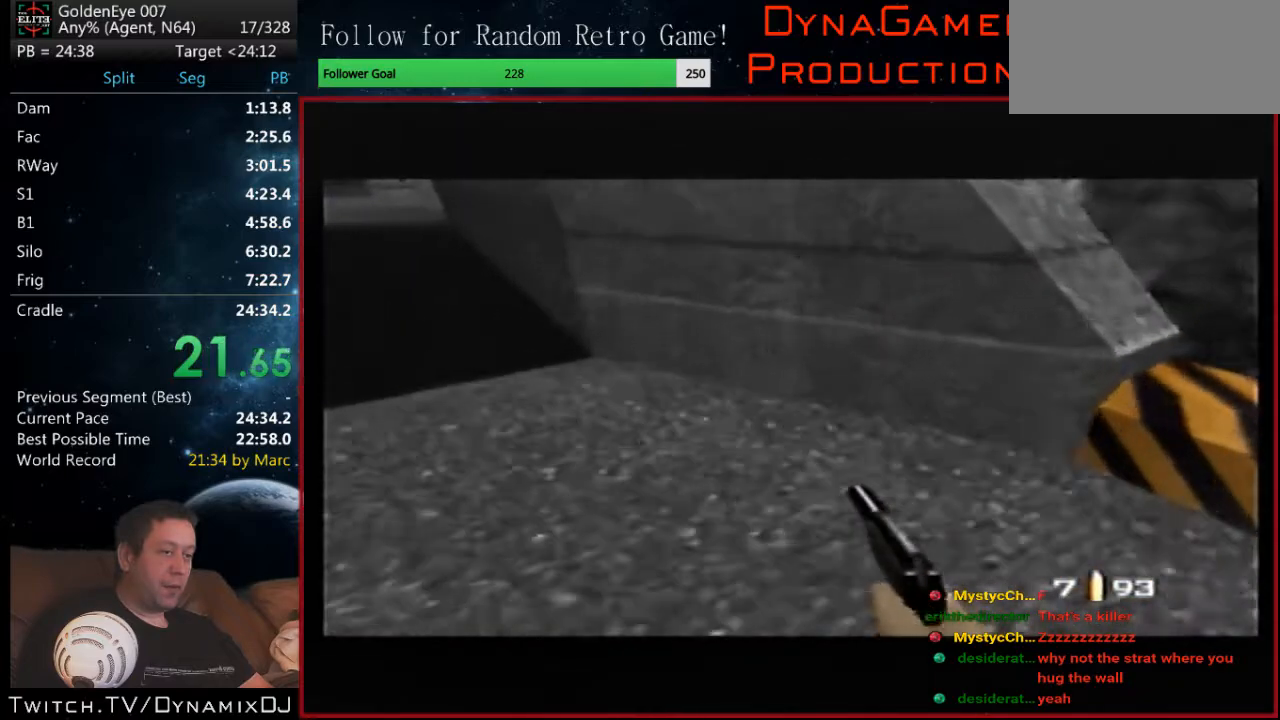
{"buttons": ["C_LEFT", "C_UP"], "left_stick": "center", "events": [[133, "left_stick", "down-left"], [200, "left_stick", "center"]]}
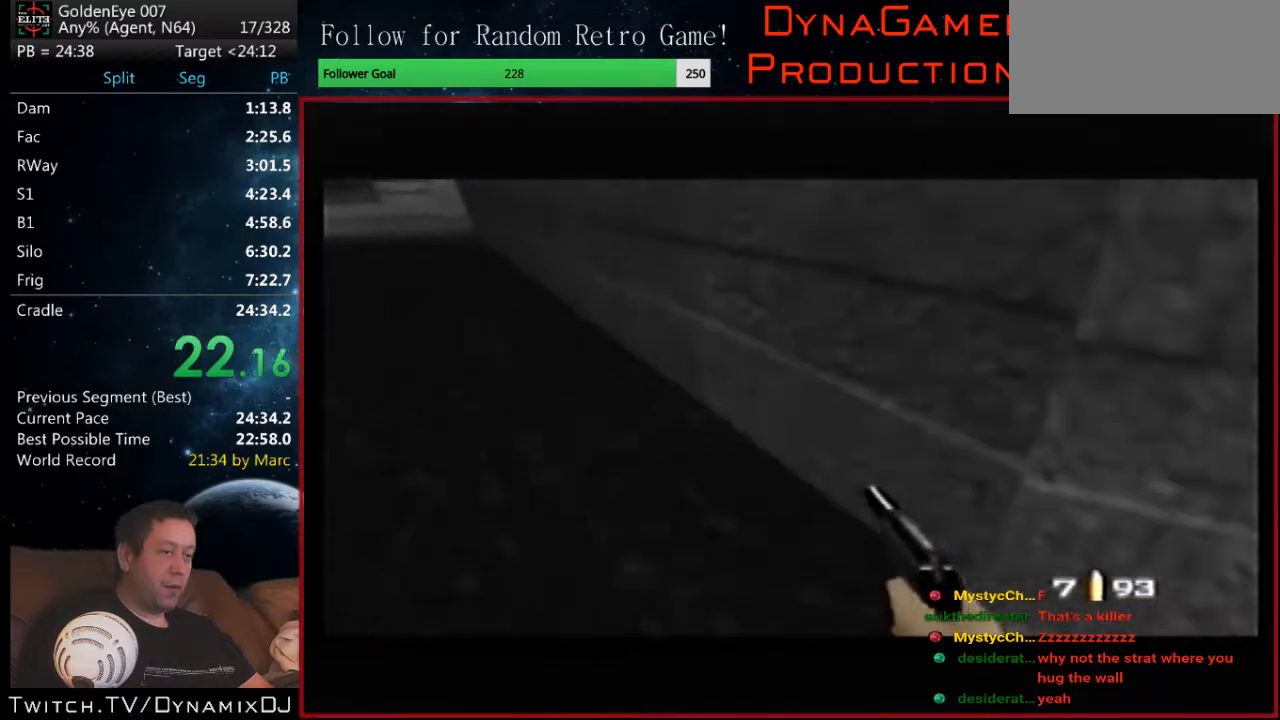
{"buttons": ["C_LEFT", "C_UP"], "left_stick": "center", "events": []}
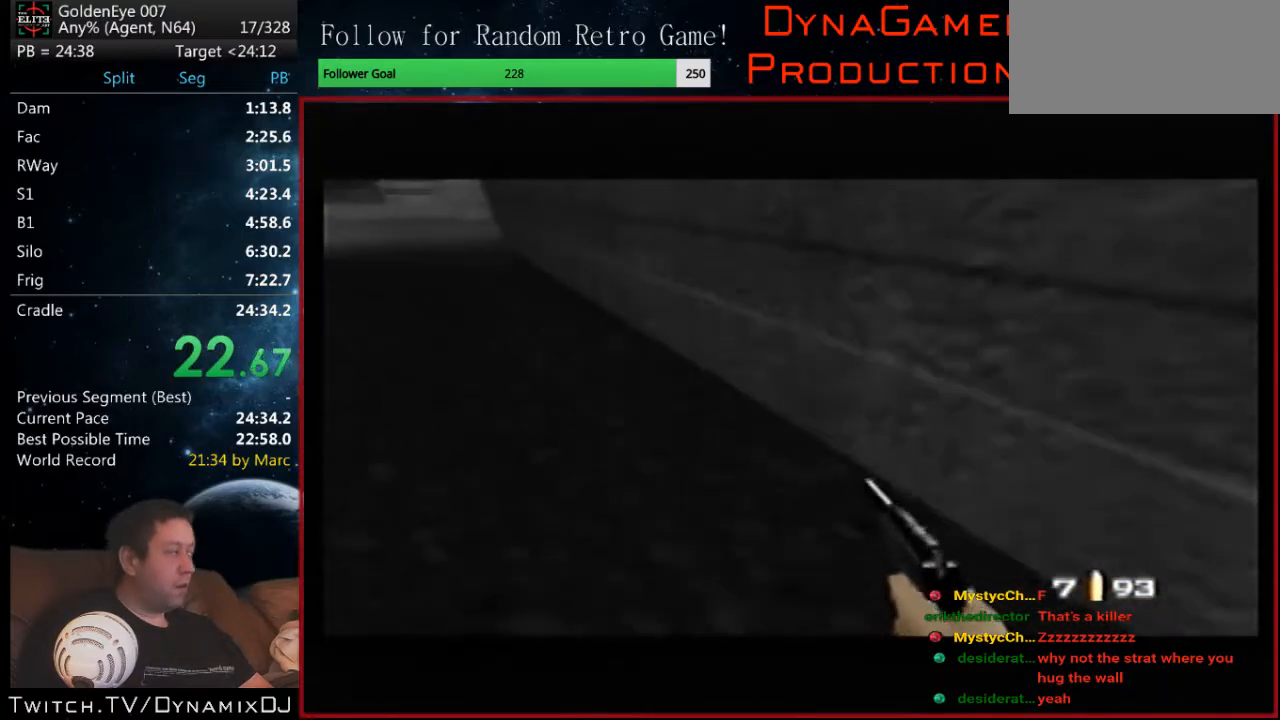
{"buttons": ["C_LEFT", "C_UP"], "left_stick": "center", "events": []}
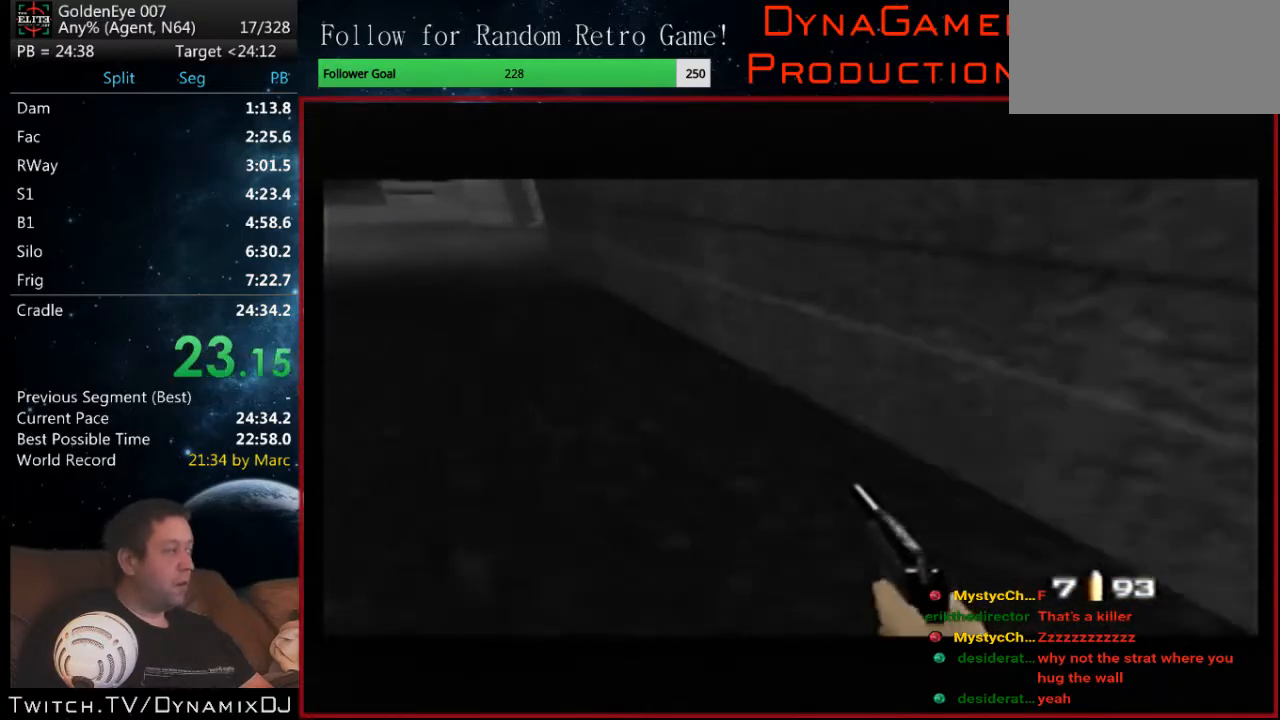
{"buttons": ["C_LEFT", "C_UP"], "left_stick": "center", "events": []}
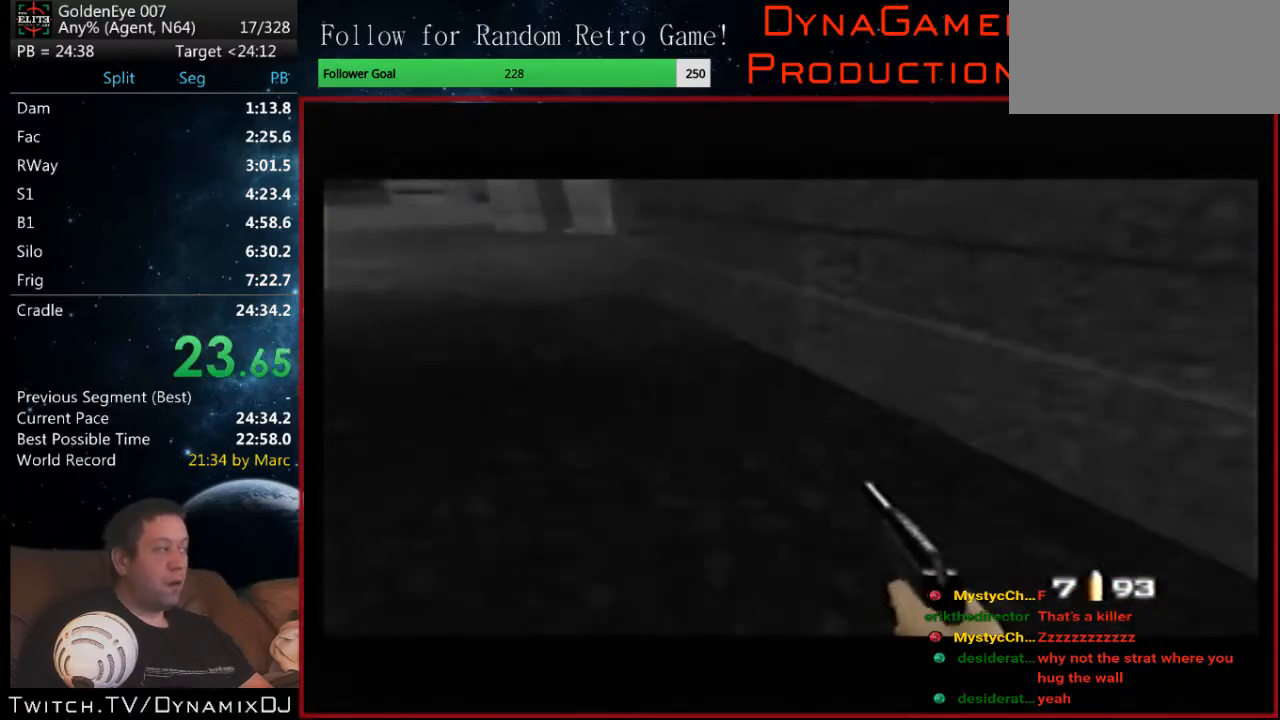
{"buttons": ["C_LEFT", "C_UP"], "left_stick": "center", "events": []}
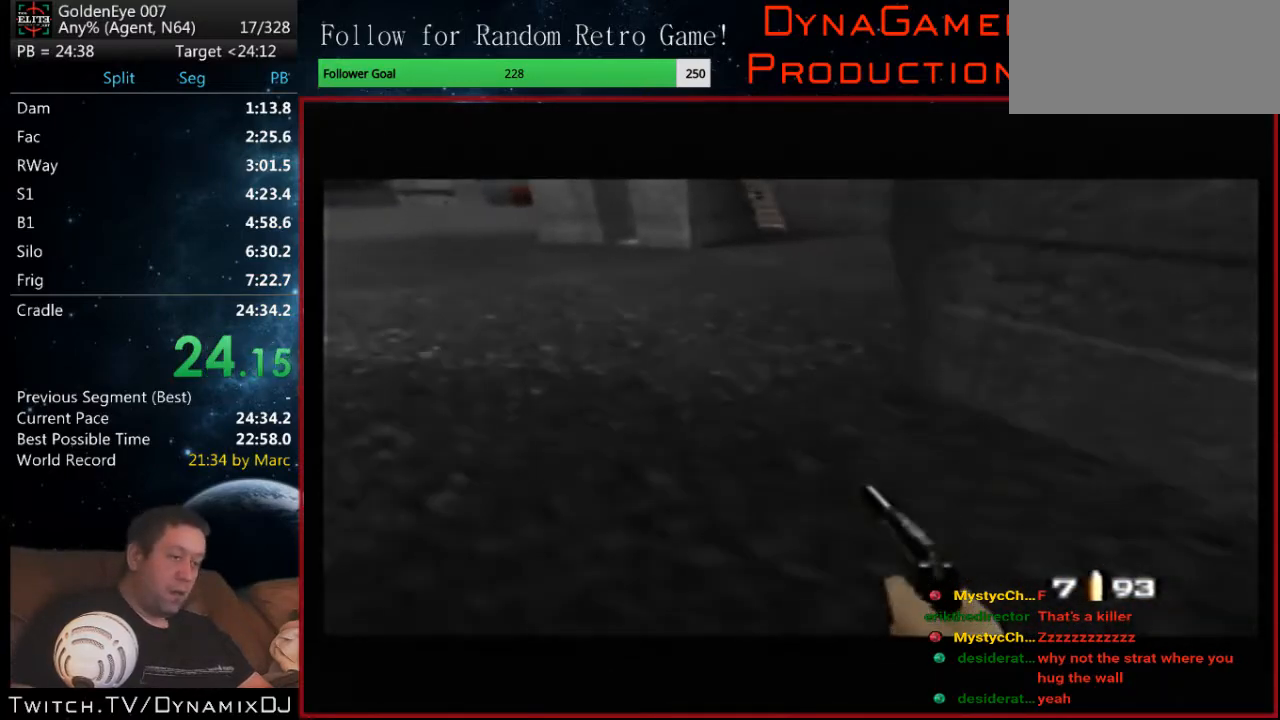
{"buttons": ["C_LEFT", "C_UP"], "left_stick": "center", "events": []}
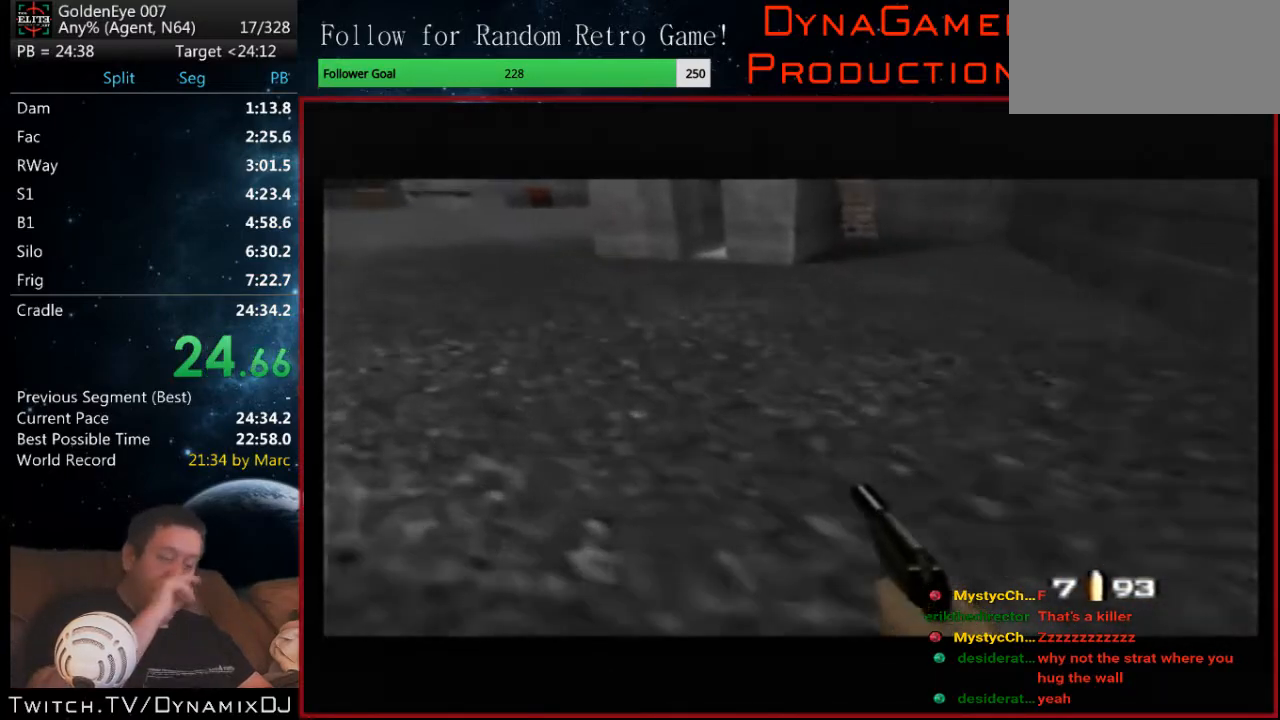
{"buttons": ["C_LEFT", "C_UP"], "left_stick": "center", "events": []}
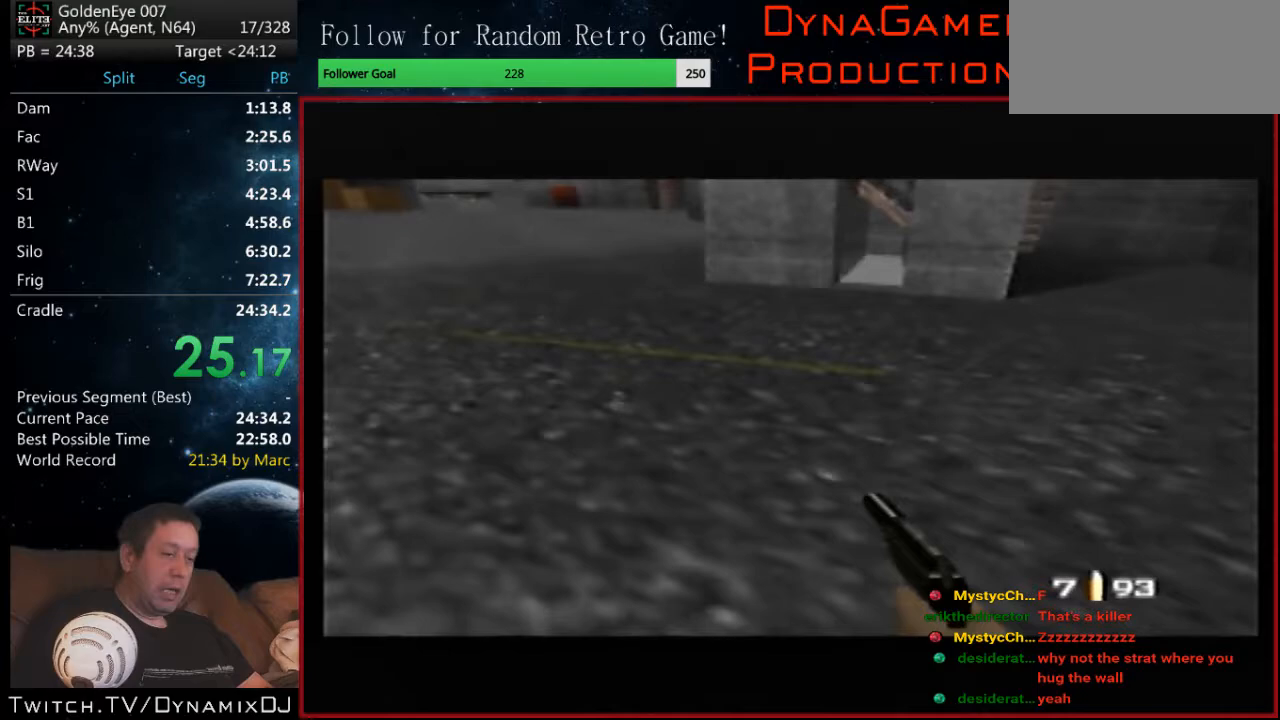
{"buttons": ["C_LEFT", "C_UP"], "left_stick": "center", "events": []}
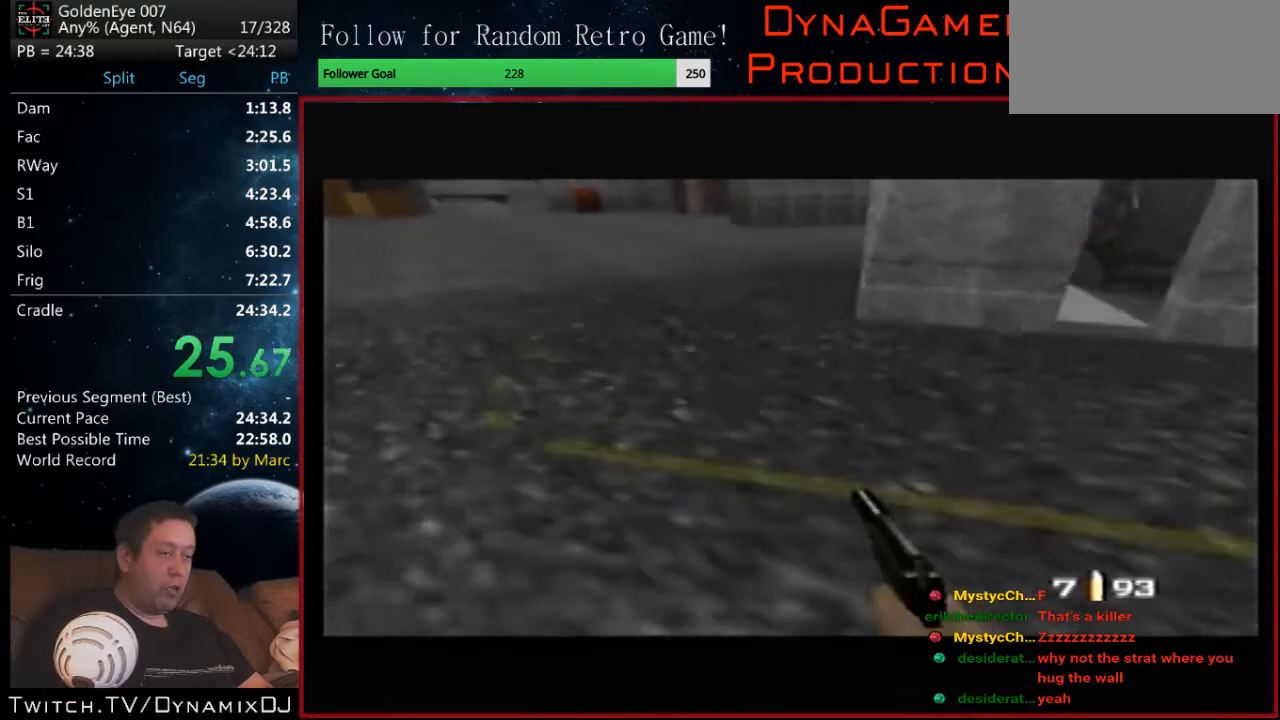
{"buttons": ["C_LEFT", "C_UP"], "left_stick": "center", "events": [[167, "left_stick", "left"], [400, "left_stick", "center"]]}
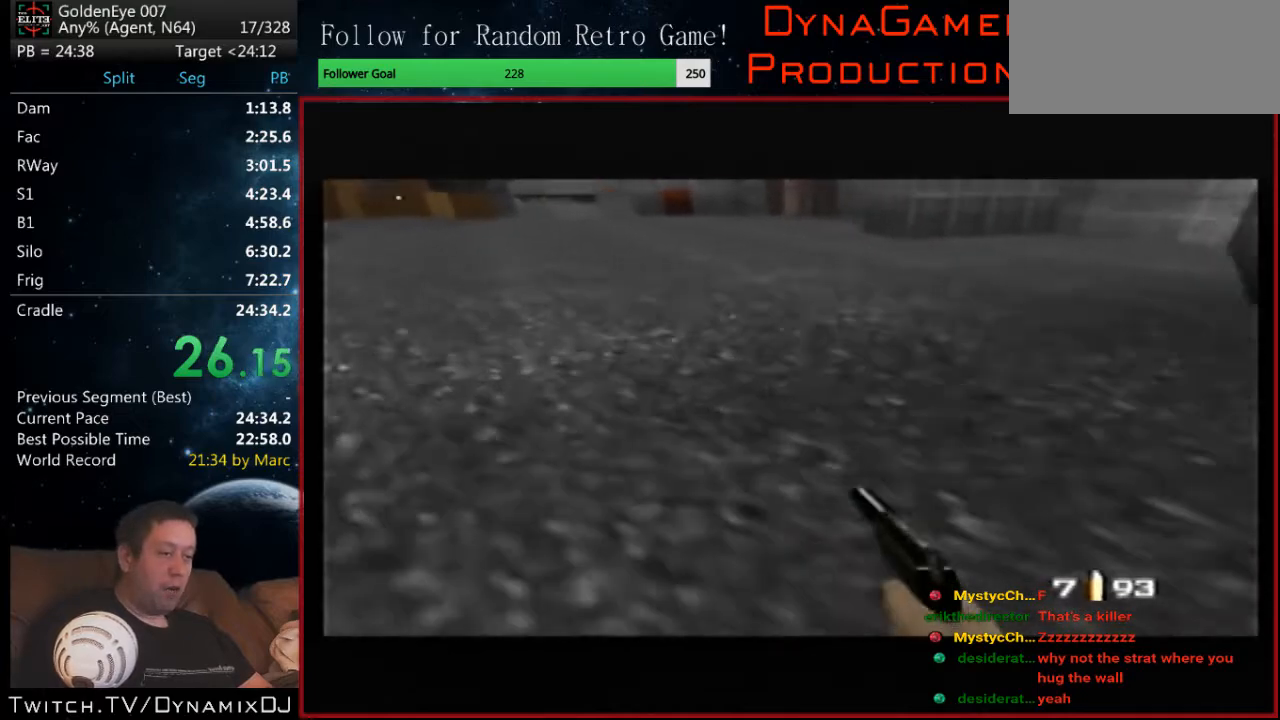
{"buttons": ["C_LEFT", "C_UP"], "left_stick": "center", "events": [[200, "left_stick", "left"], [467, "left_stick", "center"]]}
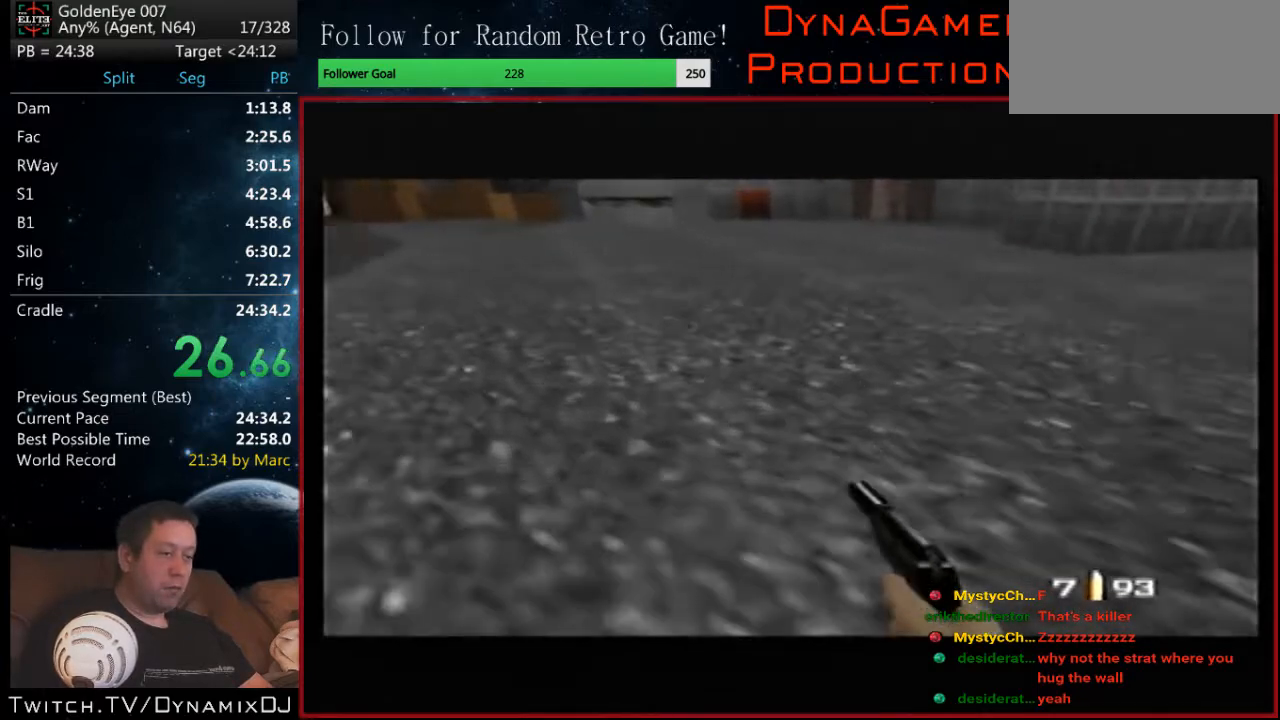
{"buttons": ["C_LEFT", "C_UP"], "left_stick": "center", "events": []}
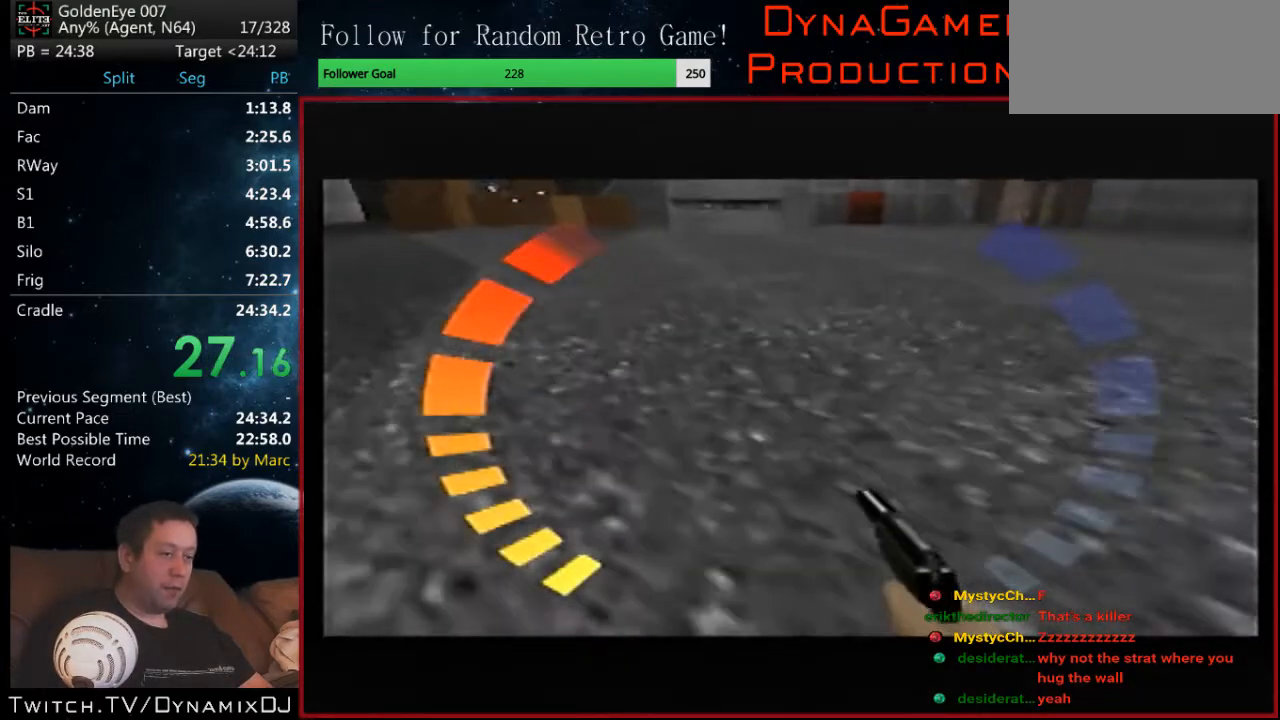
{"buttons": ["C_LEFT", "C_UP"], "left_stick": "center", "events": []}
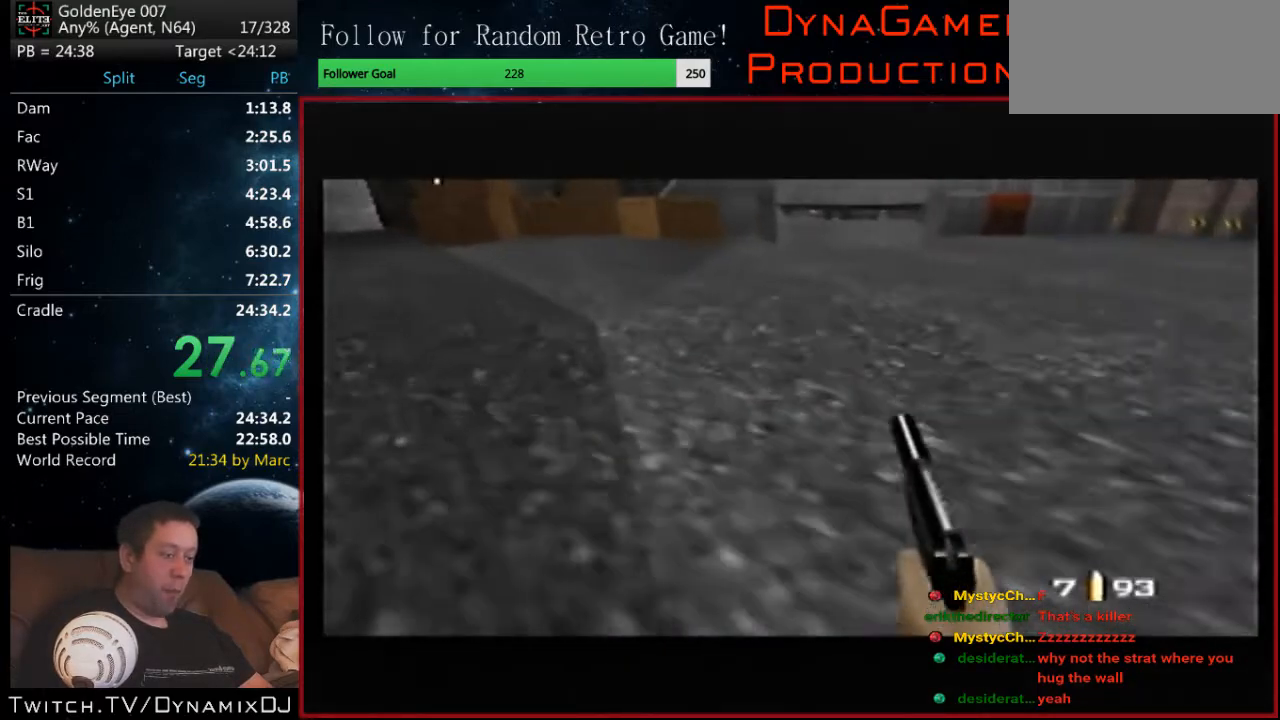
{"buttons": ["C_LEFT", "C_UP"], "left_stick": "center", "events": []}
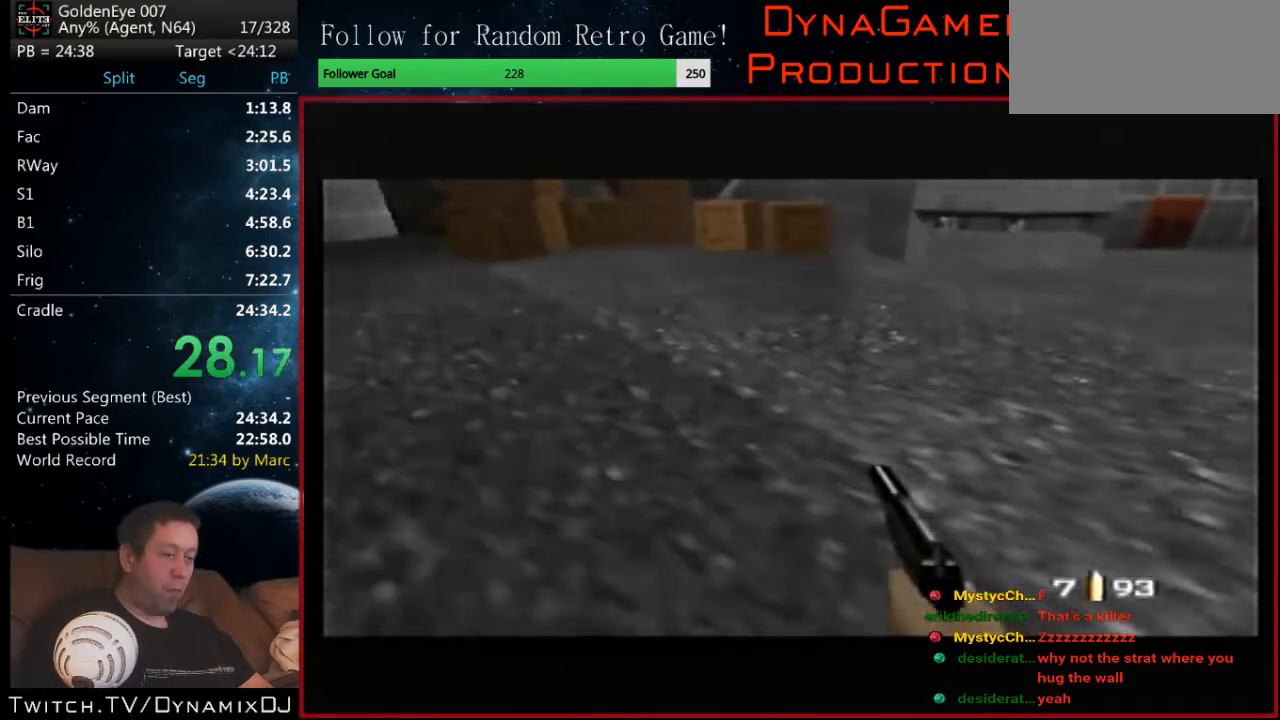
{"buttons": ["C_LEFT", "C_UP"], "left_stick": "center", "events": [[300, "left_stick", "up-left"], [433, "left_stick", "center"]]}
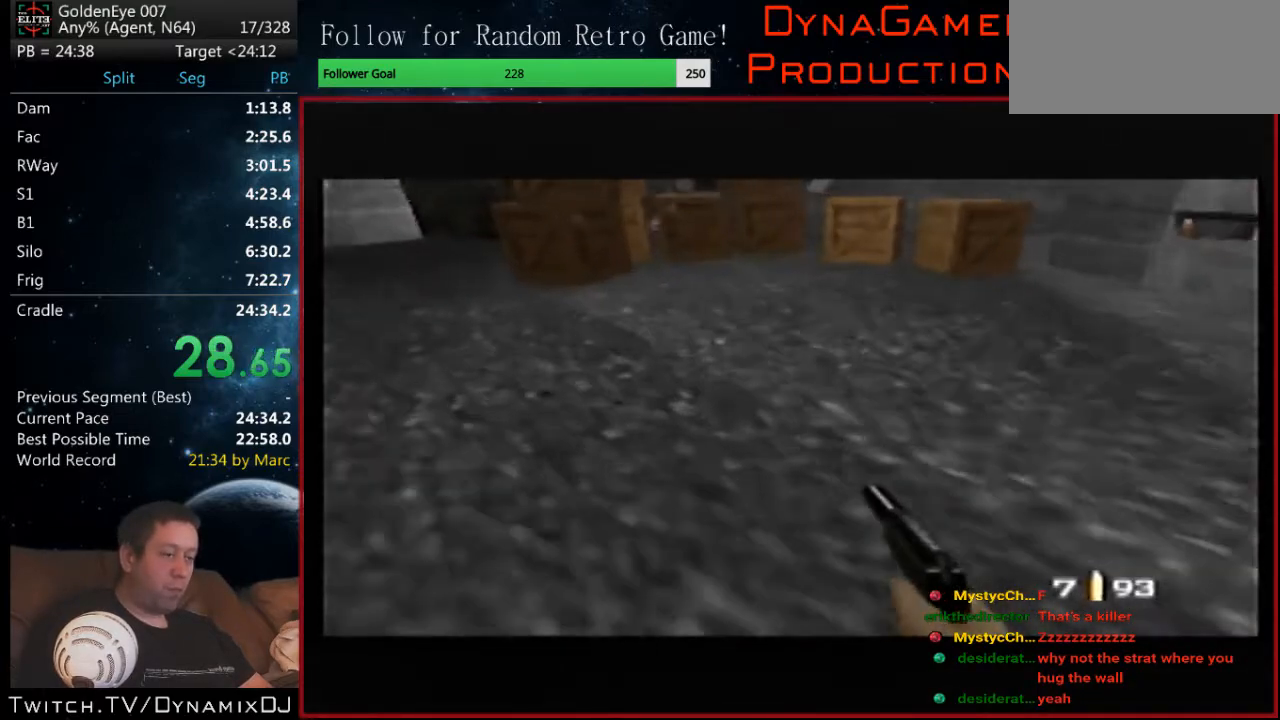
{"buttons": ["C_LEFT", "C_UP"], "left_stick": "center", "events": [[333, "left_stick", "up-left"], [500, "left_stick", "center"]]}
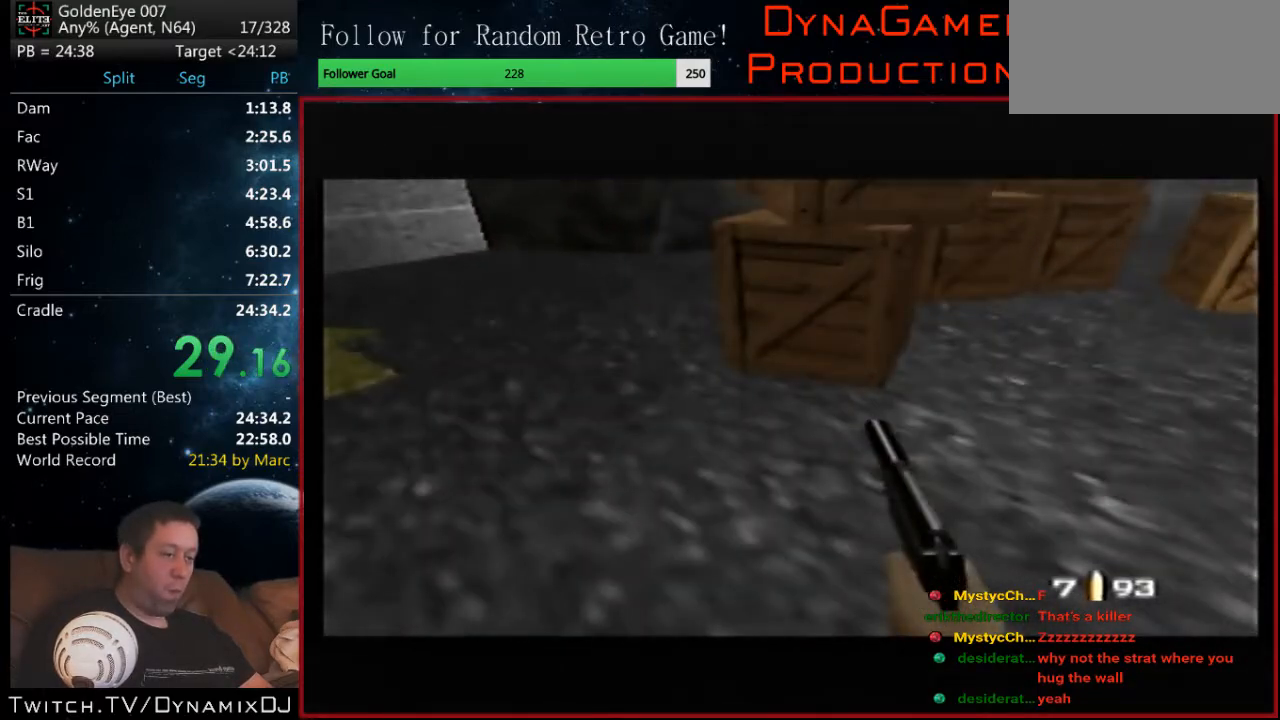
{"buttons": ["C_LEFT", "C_UP"], "left_stick": "center", "events": [[200, "left_stick", "left"], [300, "left_stick", "center"]]}
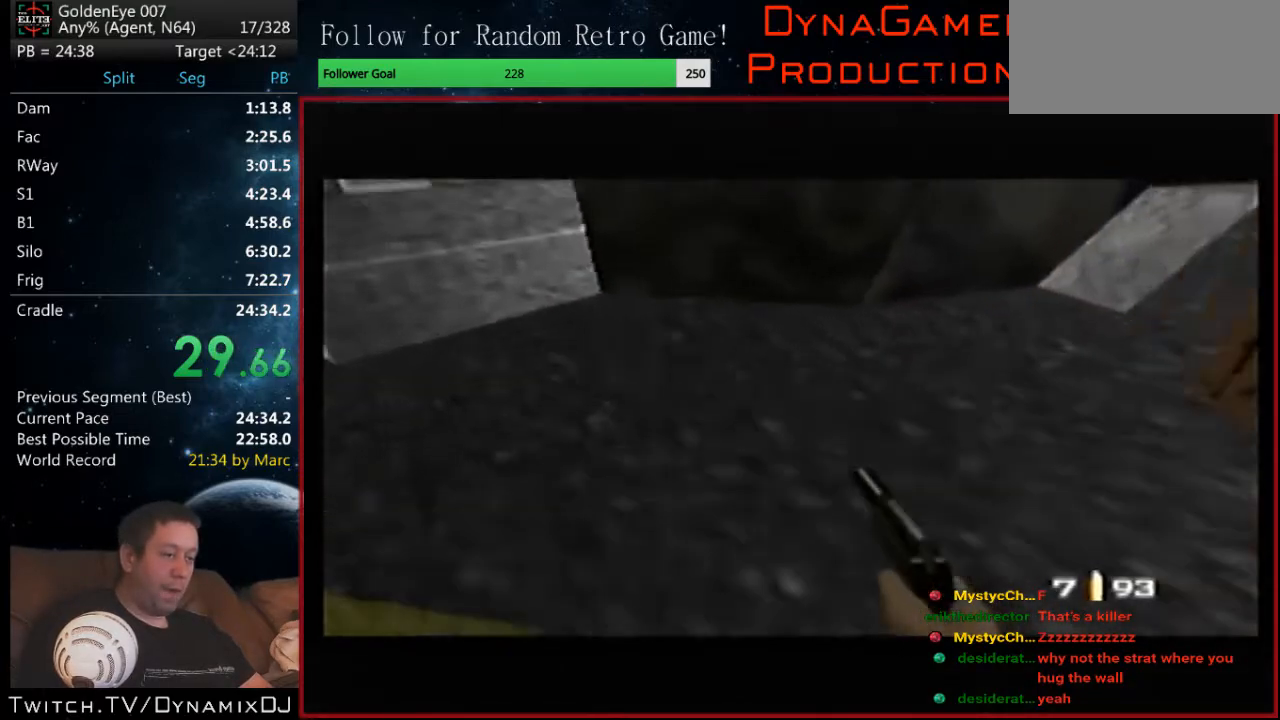
{"buttons": ["C_LEFT", "C_UP"], "left_stick": "left", "events": [[267, "left_stick", "left"], [433, "B", "down"], [500, "B", "up"]]}
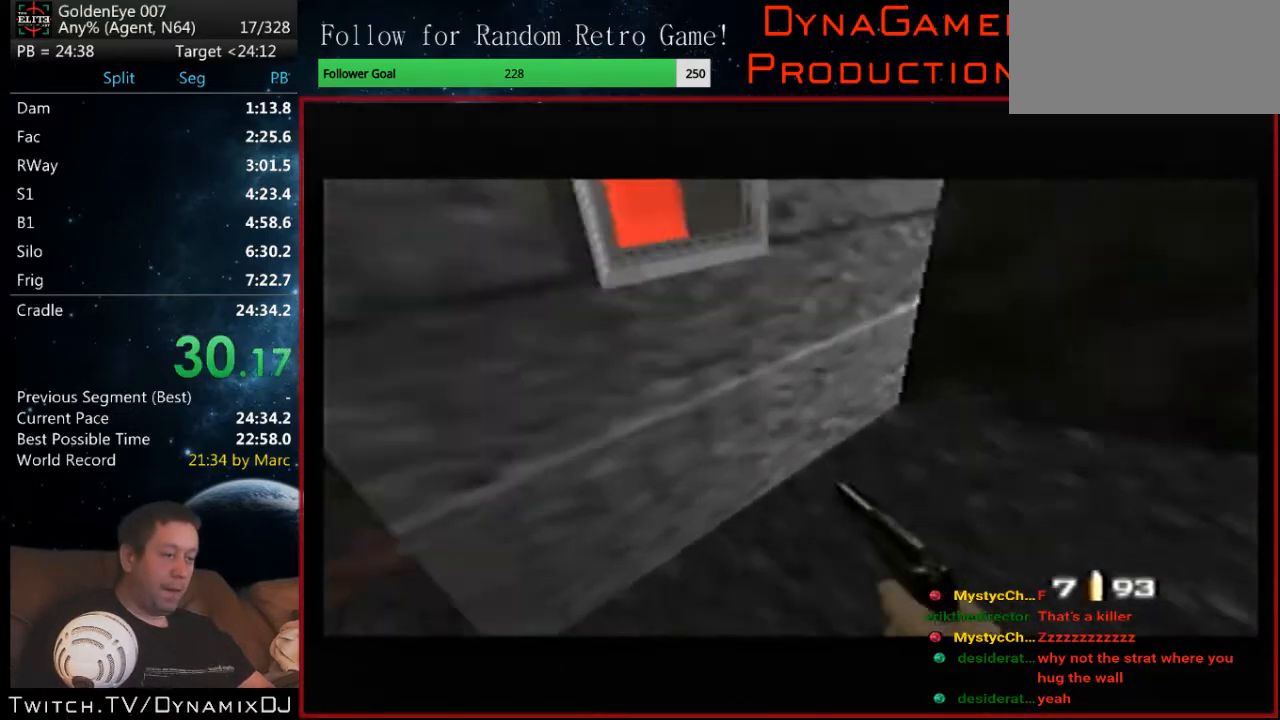
{"buttons": ["C_LEFT", "C_UP"], "left_stick": "center", "events": [[367, "left_stick", "center"]]}